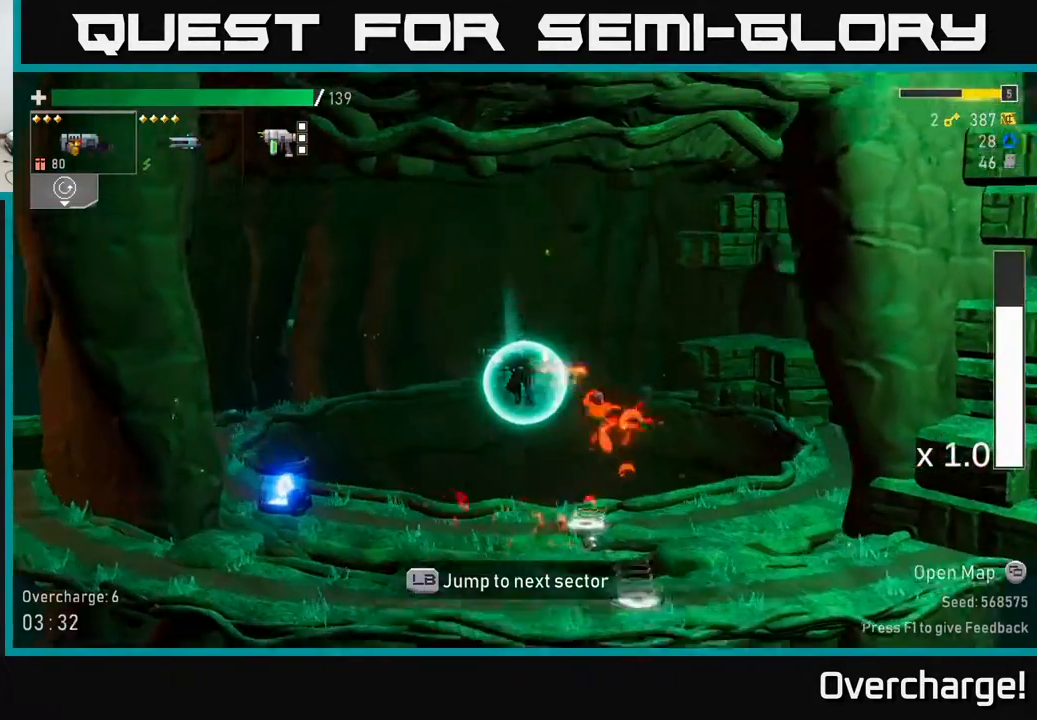
Gameplay with a controller (Xbox layout); each line is a JSON object with the inputs held at the frame after it. "events" lists button and stick changes between this image and that frame as [ms after this image, input, new state], when the widget could be followed in between. Not read: right_stick.
{"buttons": [], "left_stick": "down-left", "events": [[250, "left_stick", "down-left"]]}
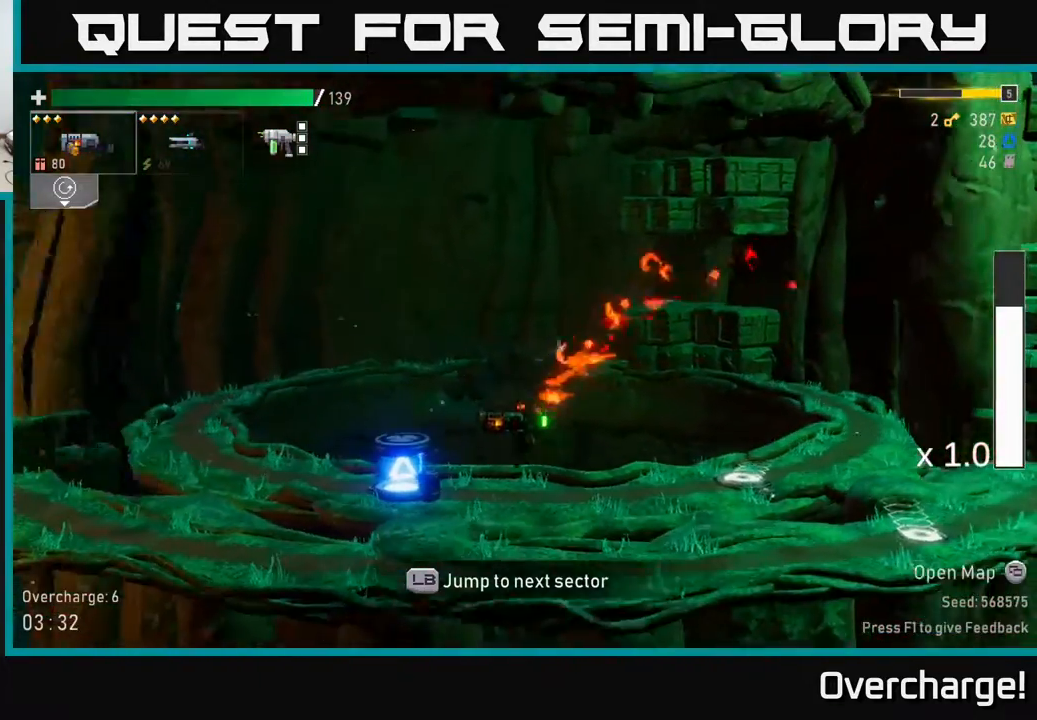
{"buttons": [], "left_stick": "down-left", "events": [[100, "R2", "down"], [283, "R2", "up"]]}
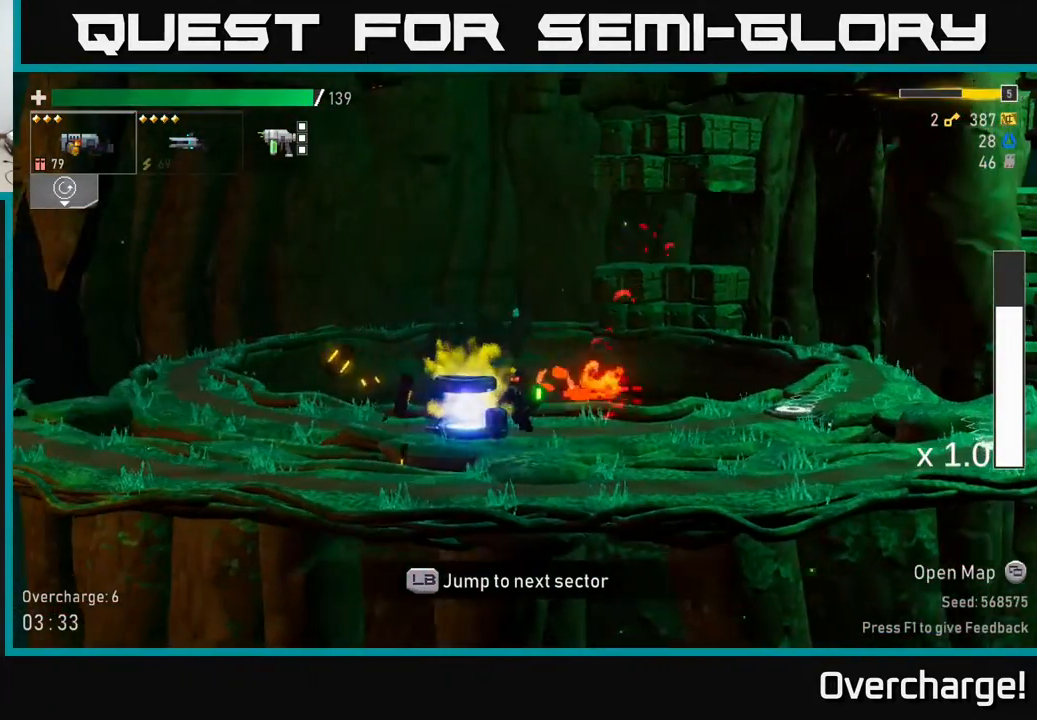
{"buttons": ["X"], "left_stick": "left", "events": [[17, "R2", "down"], [117, "R2", "up"], [300, "left_stick", "left"], [367, "X", "down"]]}
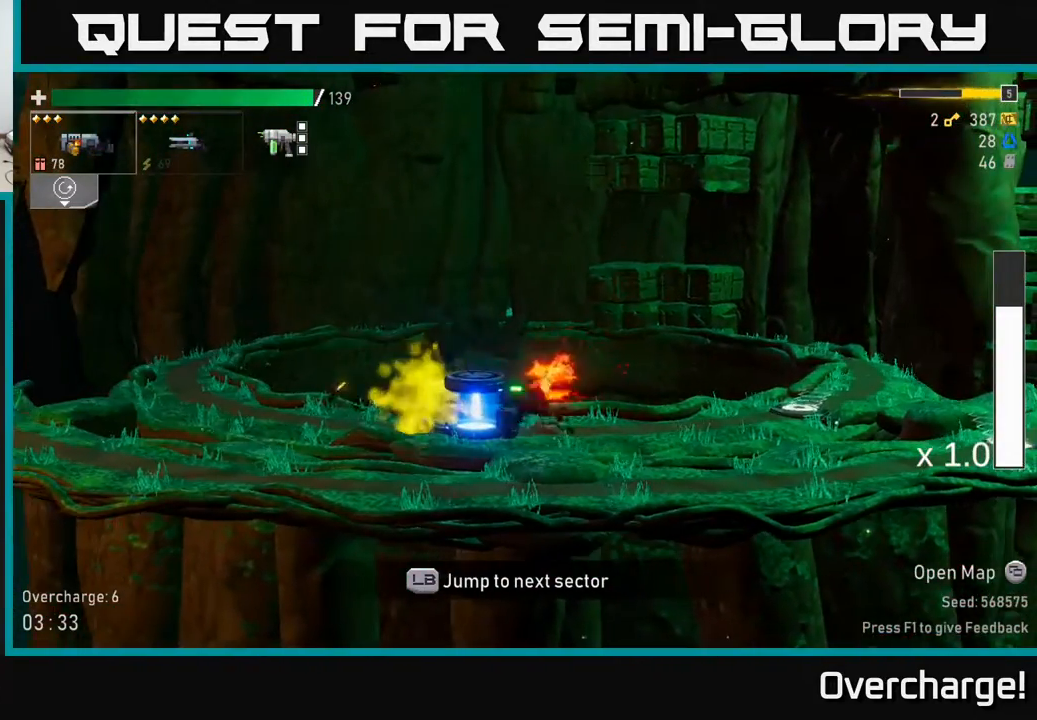
{"buttons": [], "left_stick": "down-left", "events": [[33, "left_stick", "right"], [50, "X", "up"], [283, "left_stick", "left"], [383, "R2", "down"], [383, "left_stick", "down-left"], [433, "R2", "up"]]}
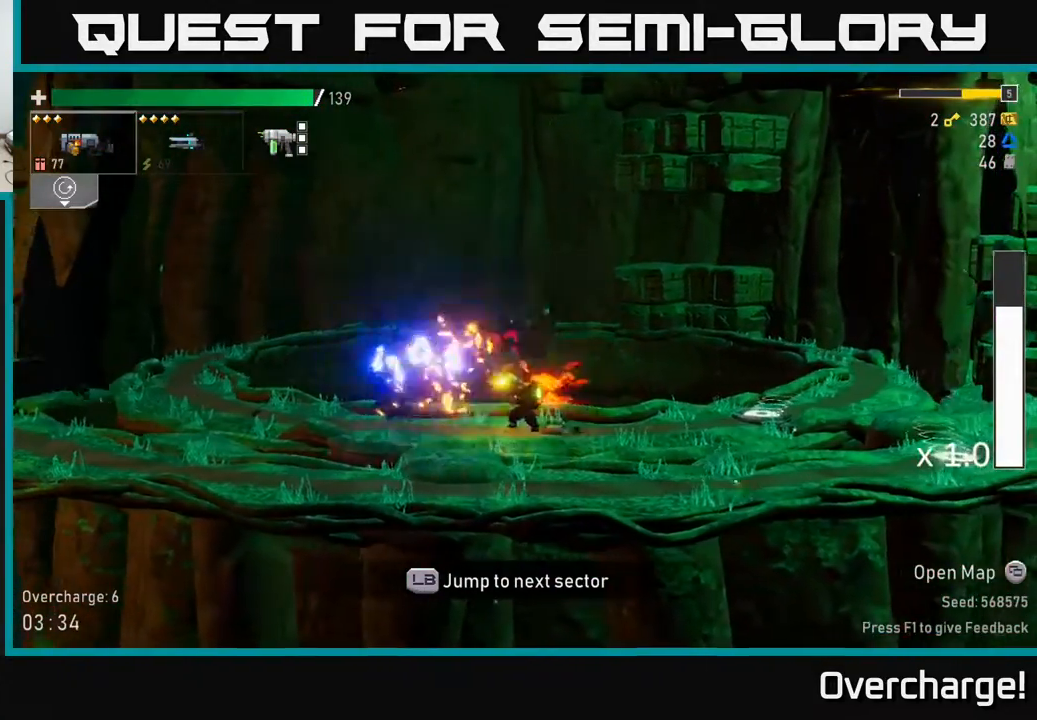
{"buttons": [], "left_stick": "right", "events": [[50, "left_stick", "left"], [367, "left_stick", "center"], [417, "left_stick", "right"]]}
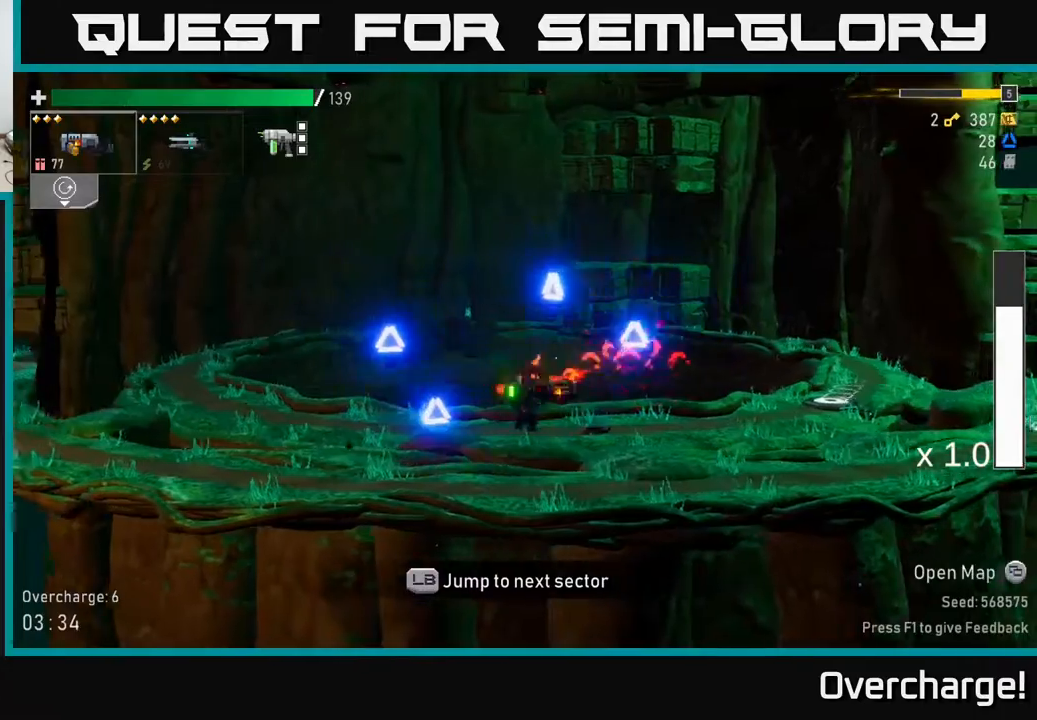
{"buttons": [], "left_stick": "left", "events": [[200, "X", "down"], [367, "left_stick", "left"], [417, "X", "up"]]}
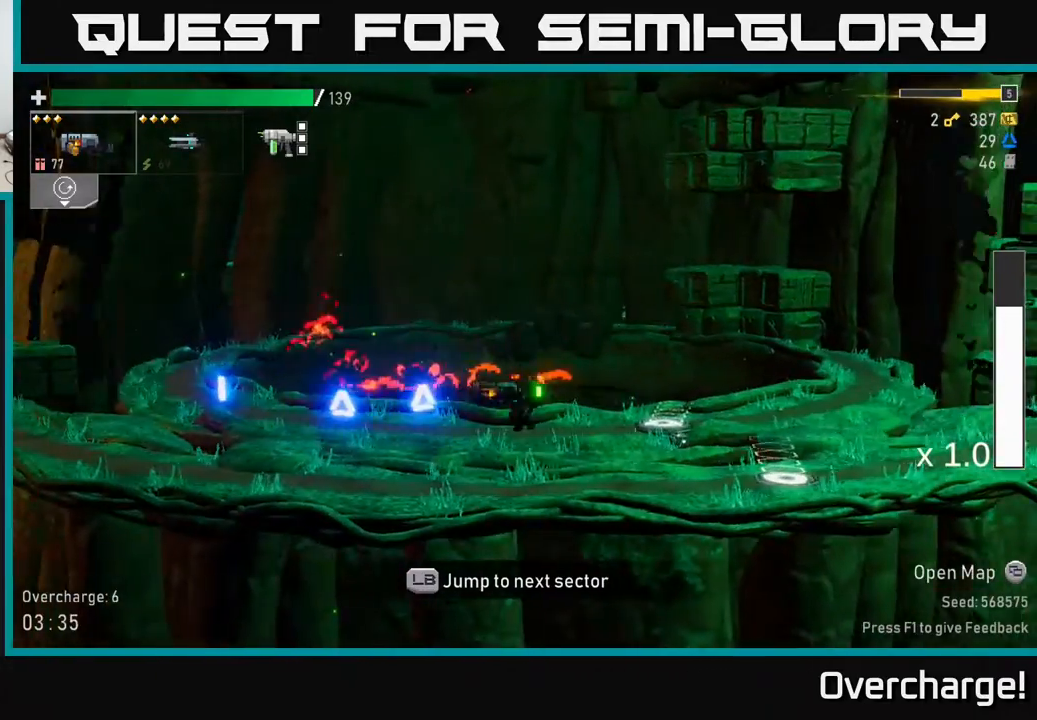
{"buttons": [], "left_stick": "left", "events": []}
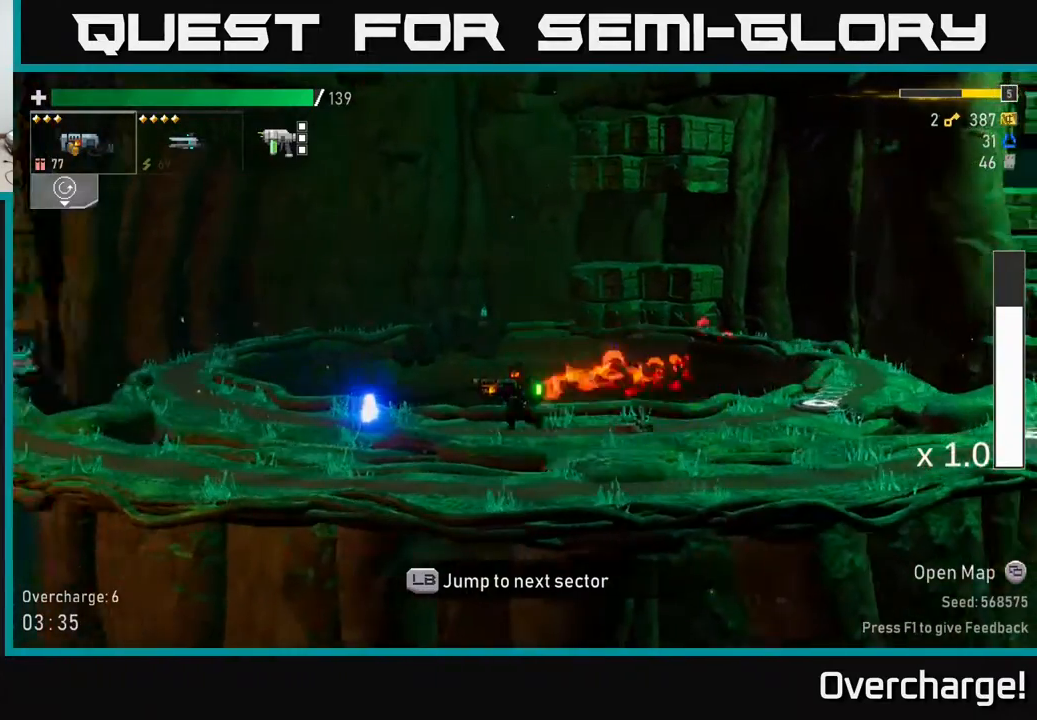
{"buttons": [], "left_stick": "left", "events": [[33, "left_stick", "right"], [117, "X", "down"], [300, "X", "up"], [450, "left_stick", "left"]]}
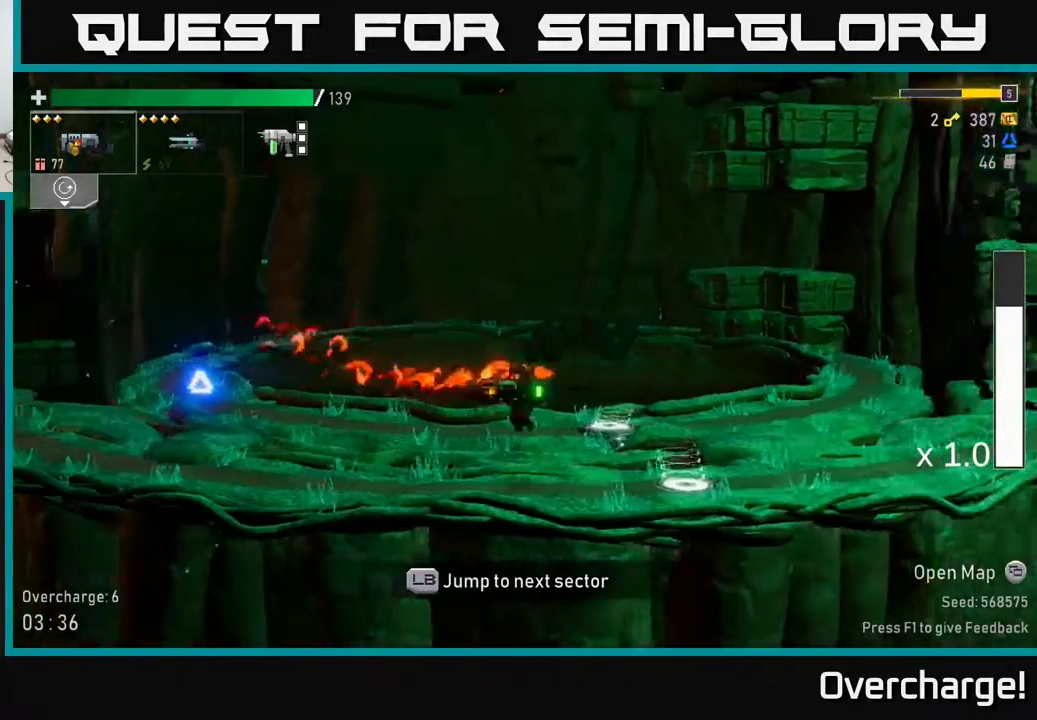
{"buttons": ["X"], "left_stick": "left", "events": [[350, "X", "down"]]}
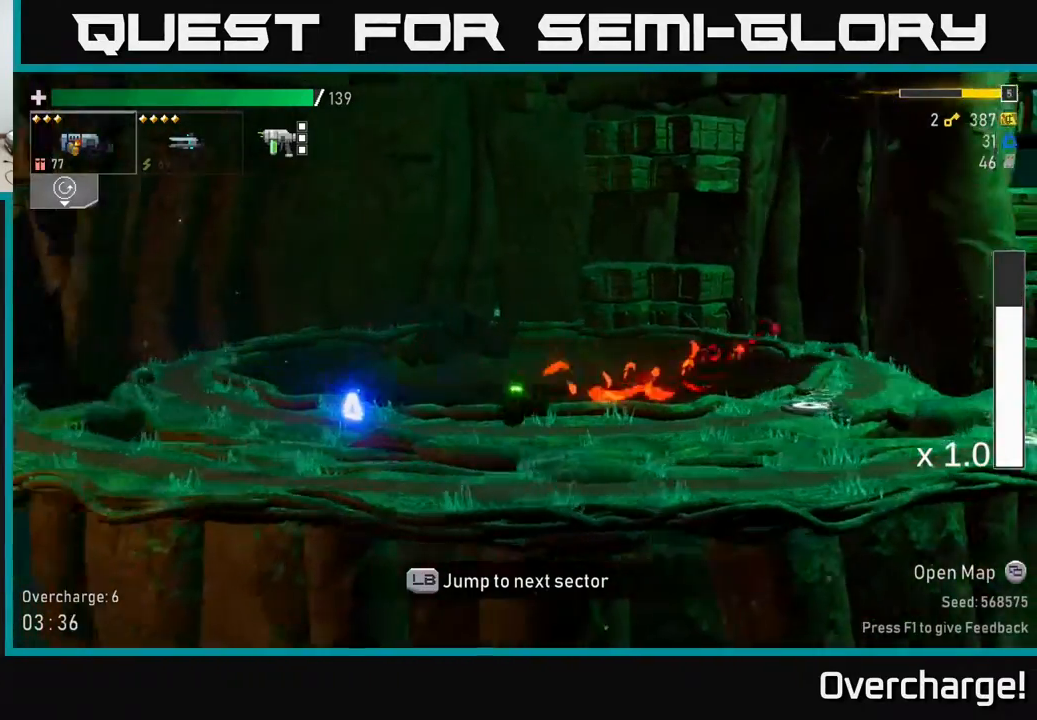
{"buttons": [], "left_stick": "center", "events": [[100, "X", "up"], [233, "L1", "down"], [367, "left_stick", "center"], [383, "L1", "up"]]}
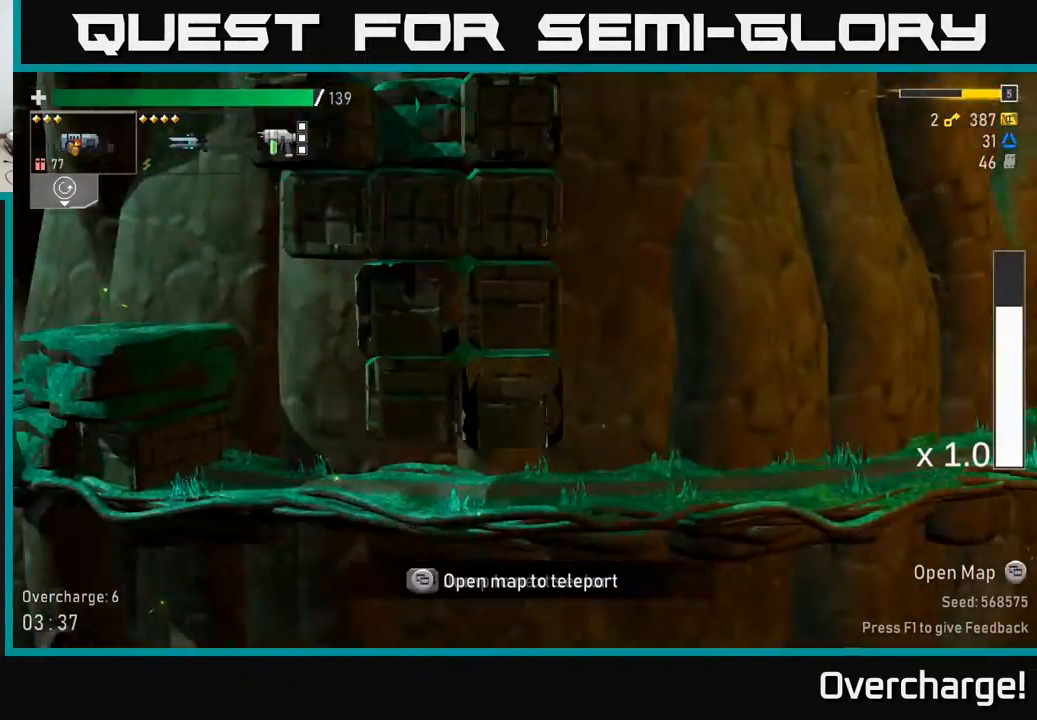
{"buttons": [], "left_stick": "center", "events": []}
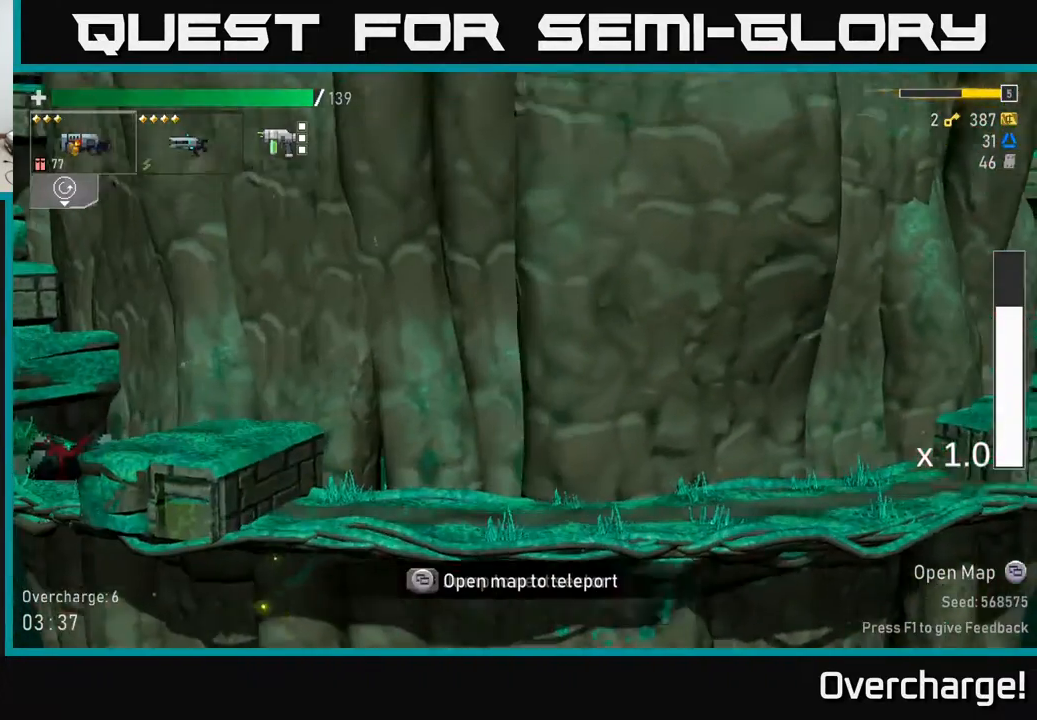
{"buttons": [], "left_stick": "center", "events": []}
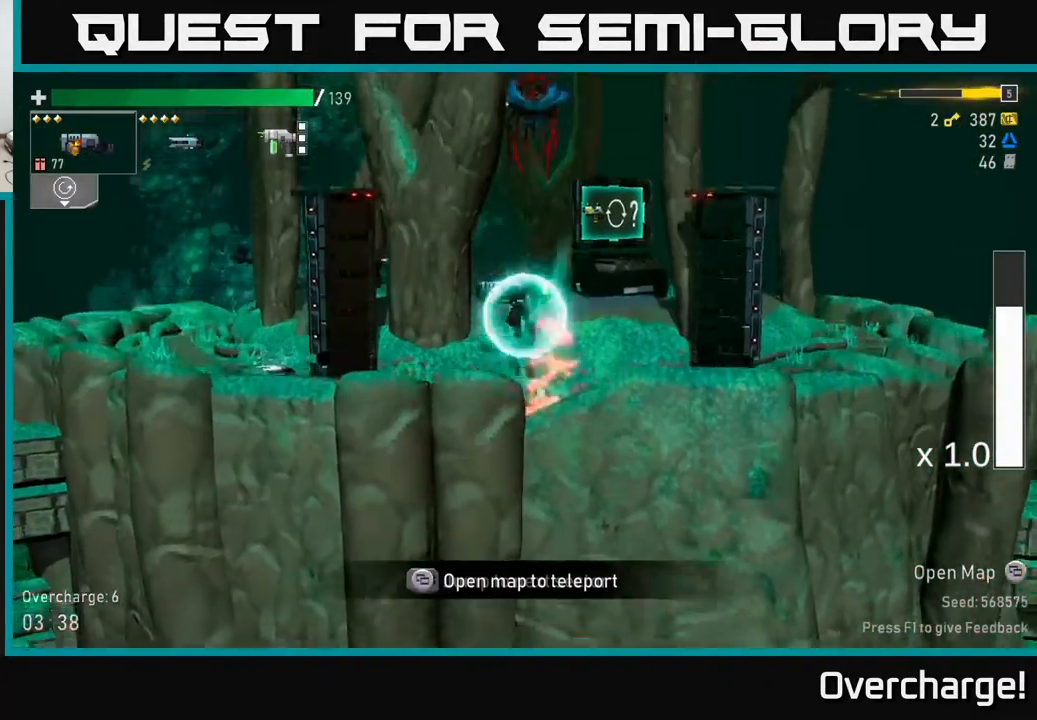
{"buttons": [], "left_stick": "center", "events": []}
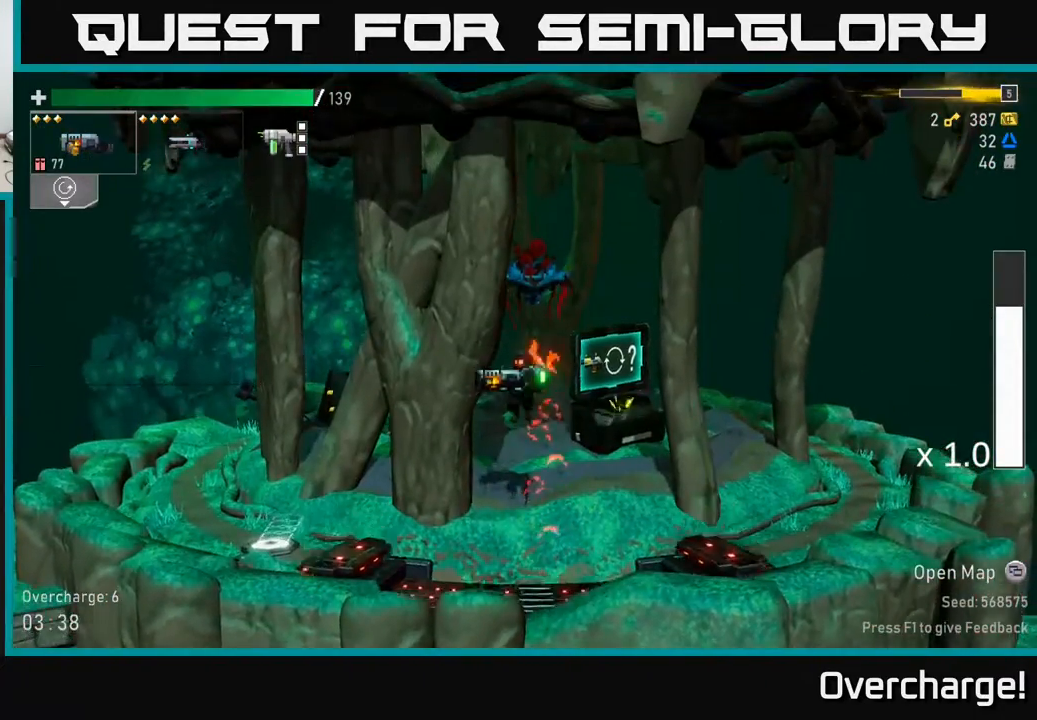
{"buttons": ["X"], "left_stick": "left", "events": [[33, "left_stick", "left"], [500, "X", "down"]]}
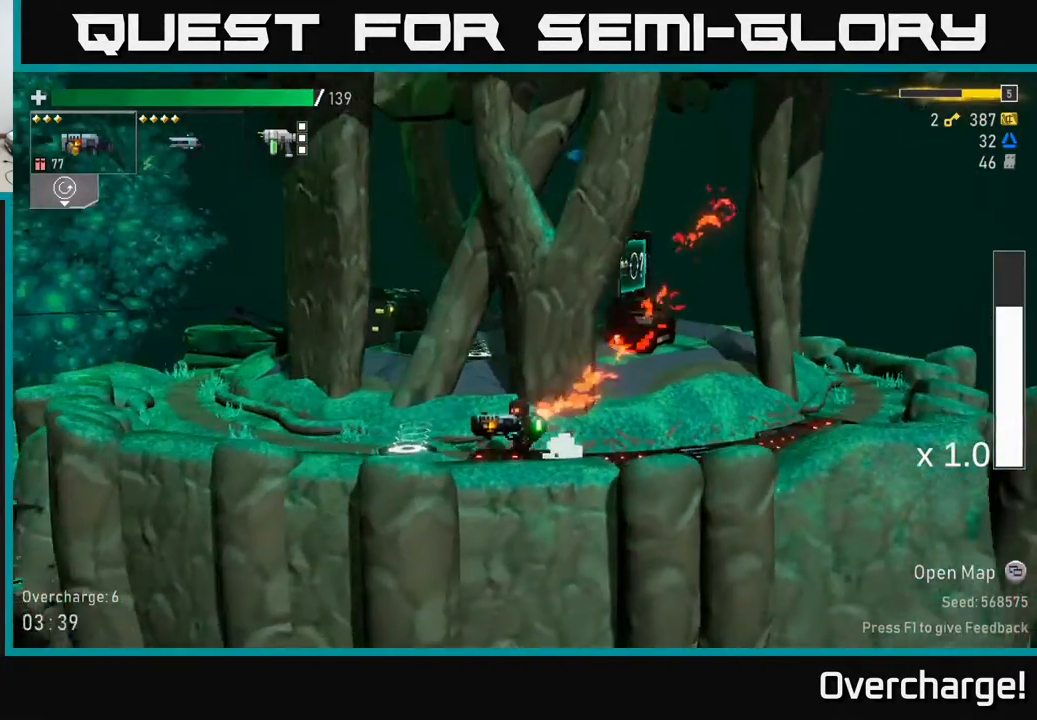
{"buttons": [], "left_stick": "left", "events": [[117, "X", "up"], [167, "Y", "down"], [267, "Y", "up"]]}
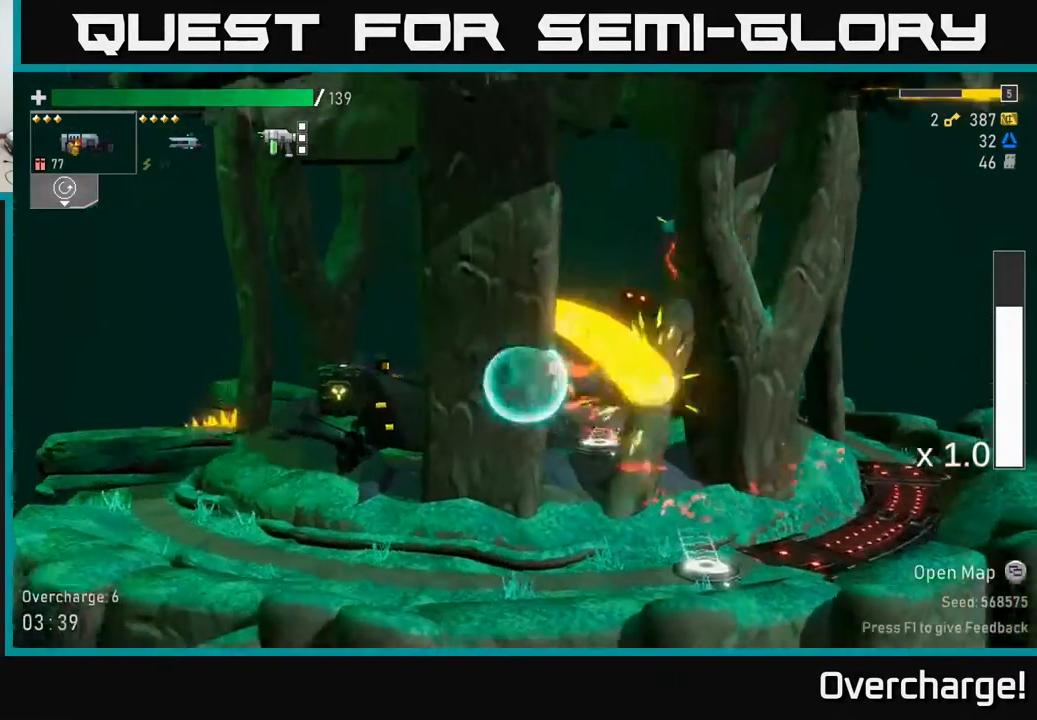
{"buttons": ["A"], "left_stick": "right", "events": [[133, "A", "down"], [333, "A", "up"], [417, "left_stick", "right"], [500, "A", "down"]]}
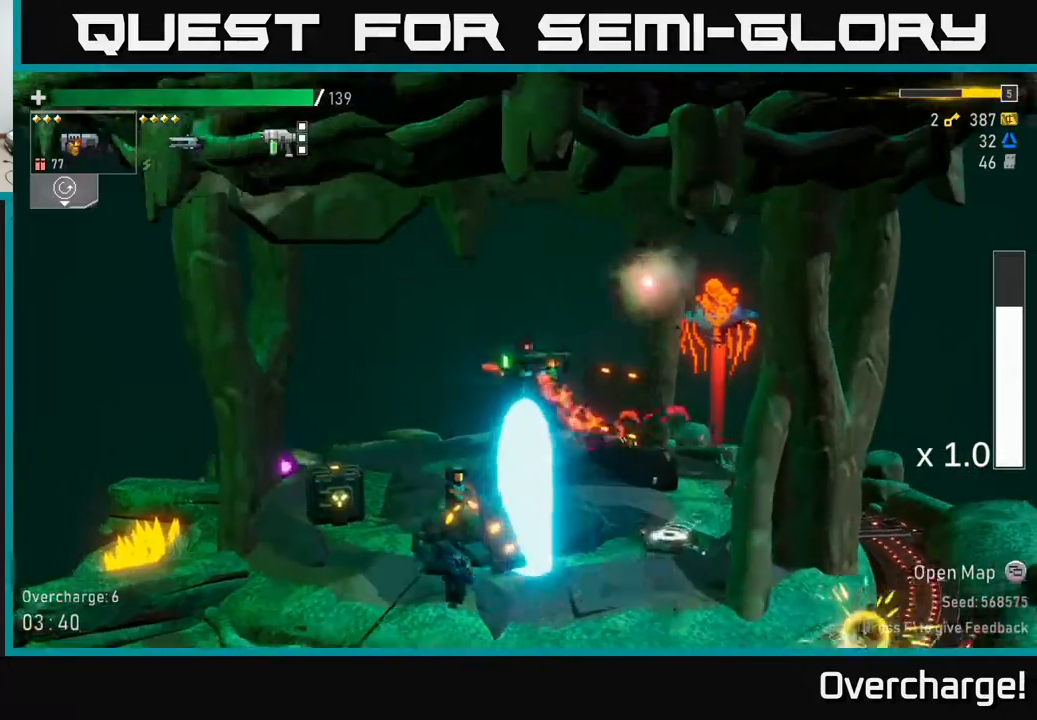
{"buttons": ["R2"], "left_stick": "center", "events": [[50, "A", "up"], [67, "R2", "down"], [200, "left_stick", "center"], [217, "R2", "up"], [417, "R2", "down"]]}
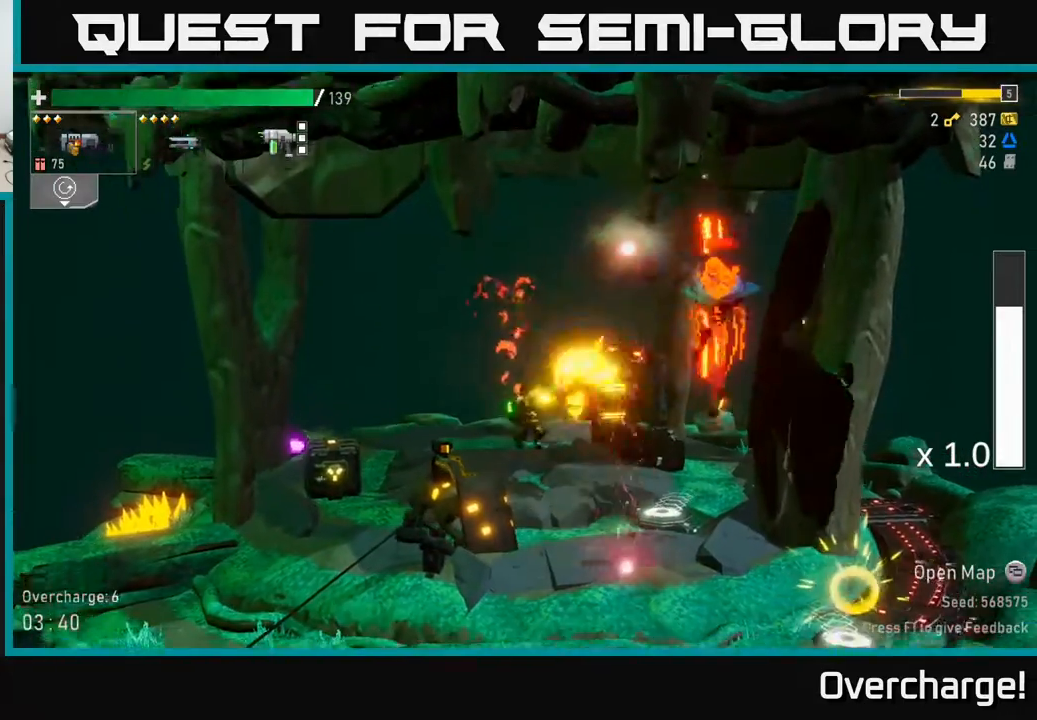
{"buttons": [], "left_stick": "left", "events": [[67, "R2", "up"], [83, "left_stick", "left"], [100, "X", "down"], [217, "X", "up"]]}
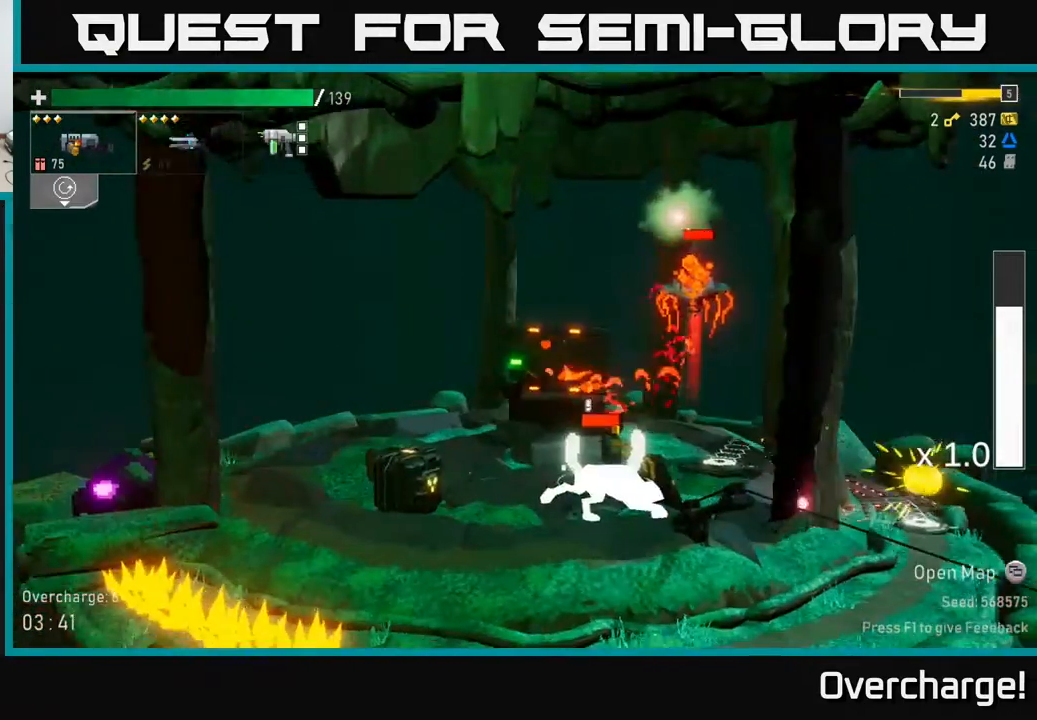
{"buttons": [], "left_stick": "down-right", "events": [[150, "left_stick", "right"], [200, "B", "down"], [317, "B", "up"], [333, "left_stick", "left"], [450, "left_stick", "down-right"]]}
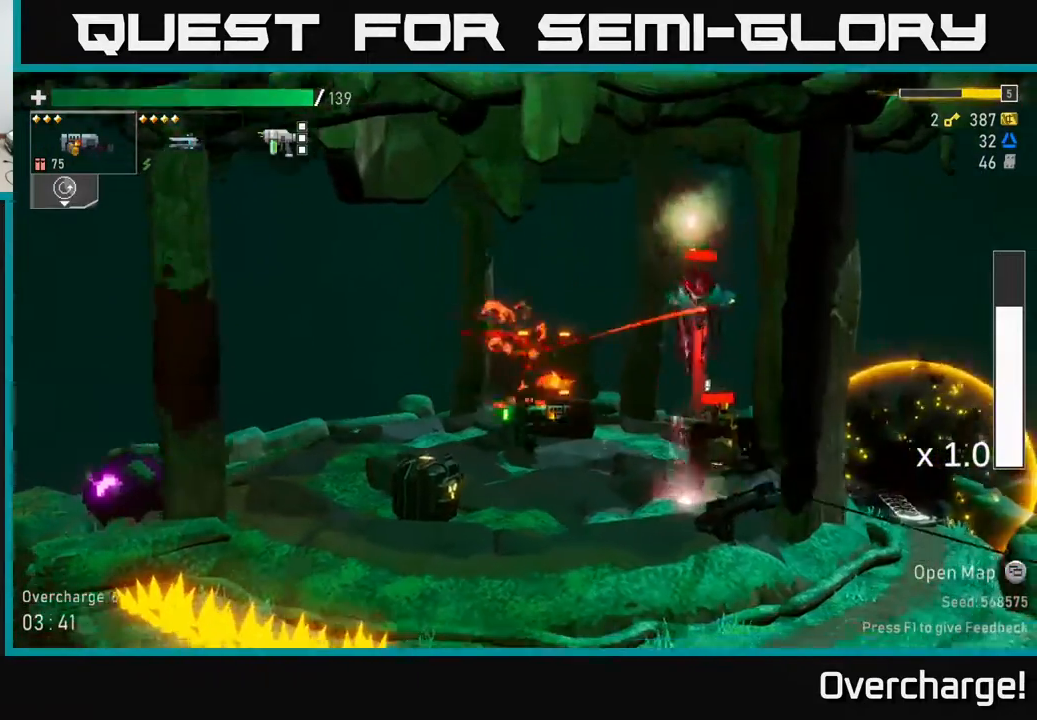
{"buttons": [], "left_stick": "down", "events": [[33, "left_stick", "center"], [117, "left_stick", "right"], [283, "R2", "down"], [283, "left_stick", "down"], [400, "R2", "up"]]}
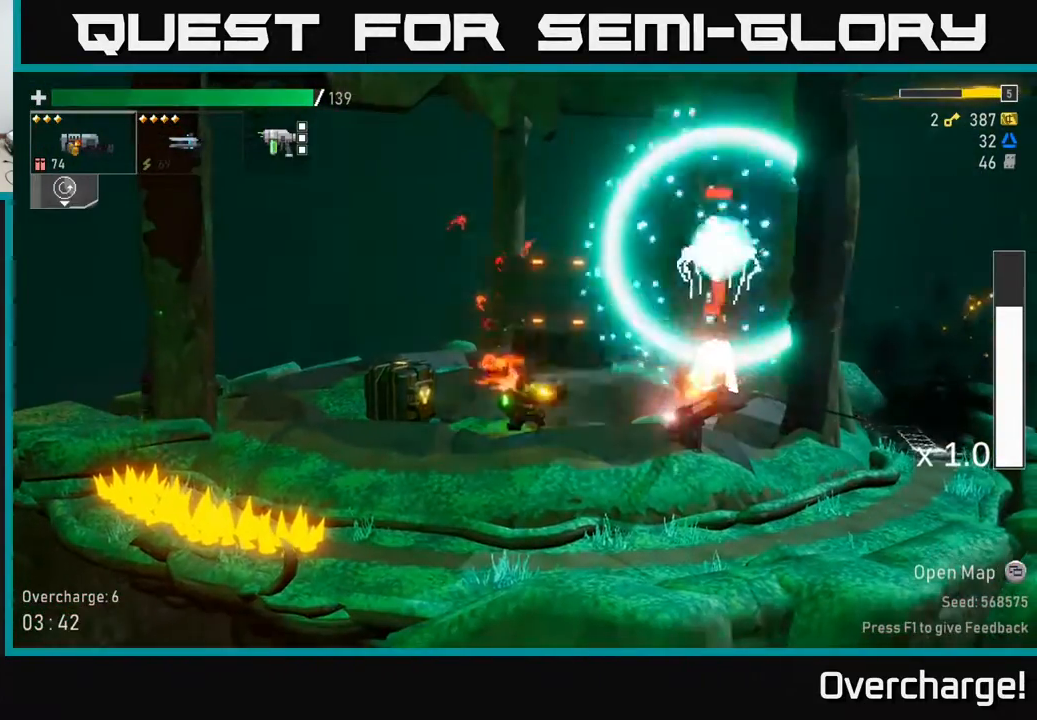
{"buttons": ["R2"], "left_stick": "down", "events": [[83, "R2", "down"], [250, "R2", "up"], [417, "R2", "down"]]}
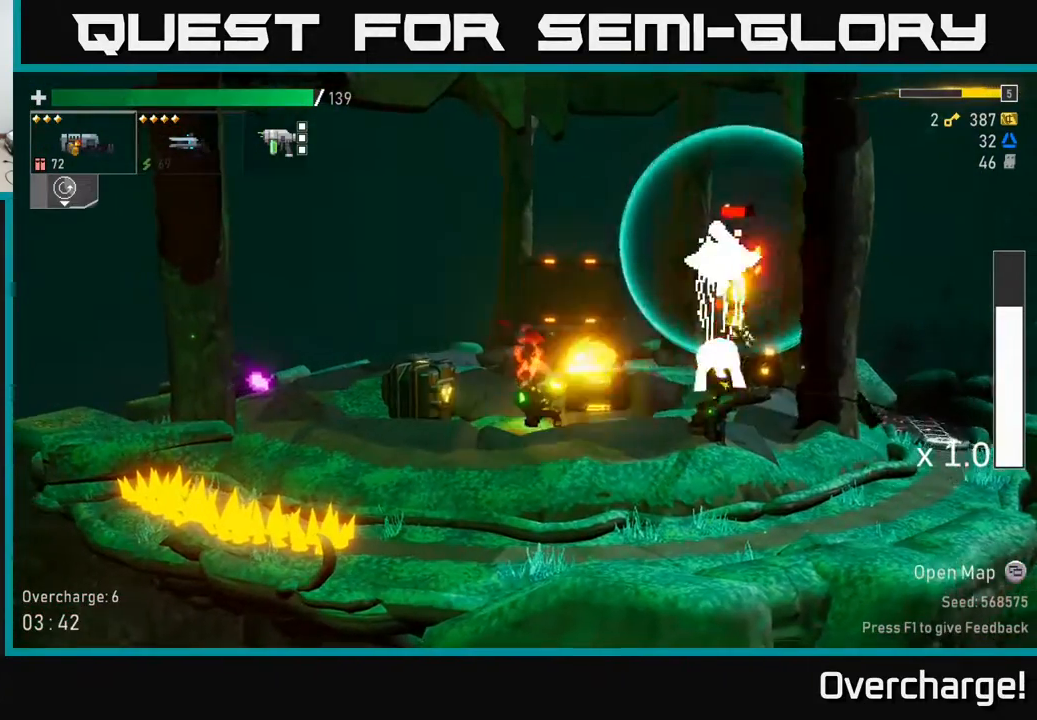
{"buttons": ["A"], "left_stick": "right", "events": [[83, "R2", "up"], [200, "R2", "down"], [200, "left_stick", "right"], [350, "R2", "up"], [400, "A", "down"]]}
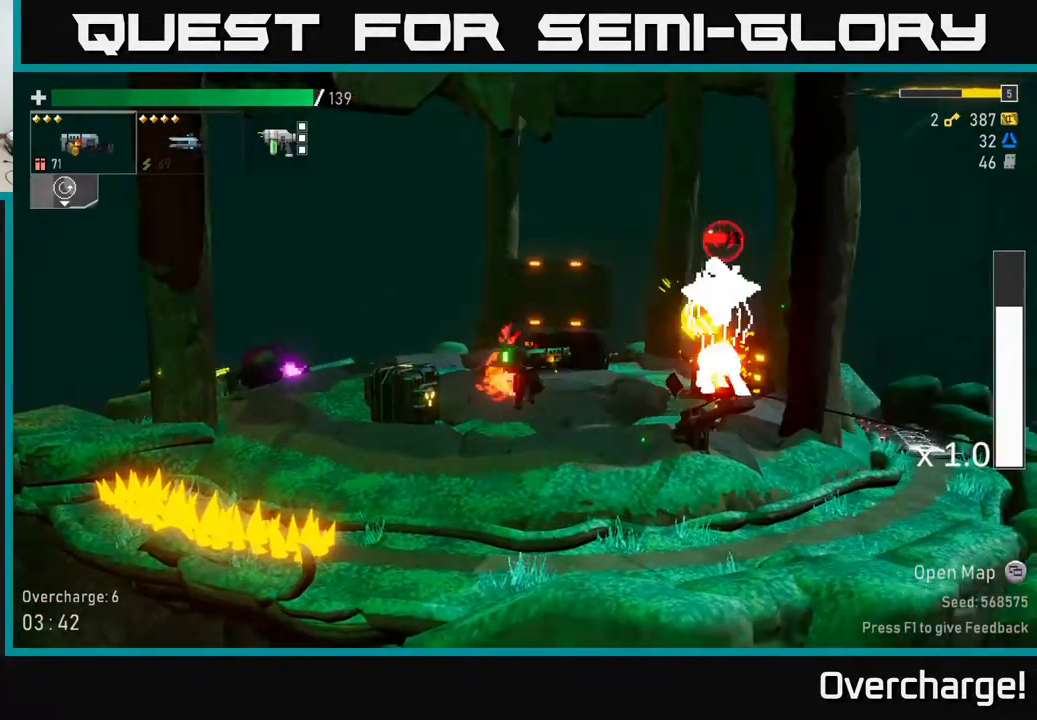
{"buttons": ["R2"], "left_stick": "center", "events": [[67, "A", "up"], [67, "R2", "down"], [200, "R2", "up"], [333, "left_stick", "center"], [400, "R2", "down"]]}
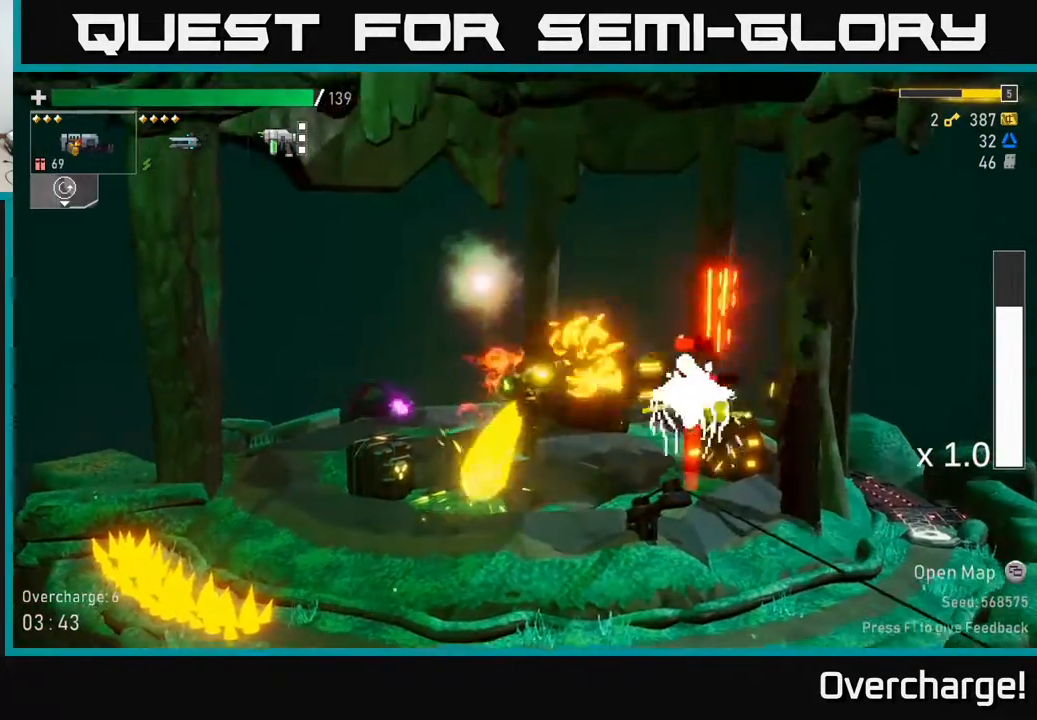
{"buttons": [], "left_stick": "right", "events": [[17, "left_stick", "right"], [33, "R2", "up"], [200, "R2", "down"], [400, "R2", "up"]]}
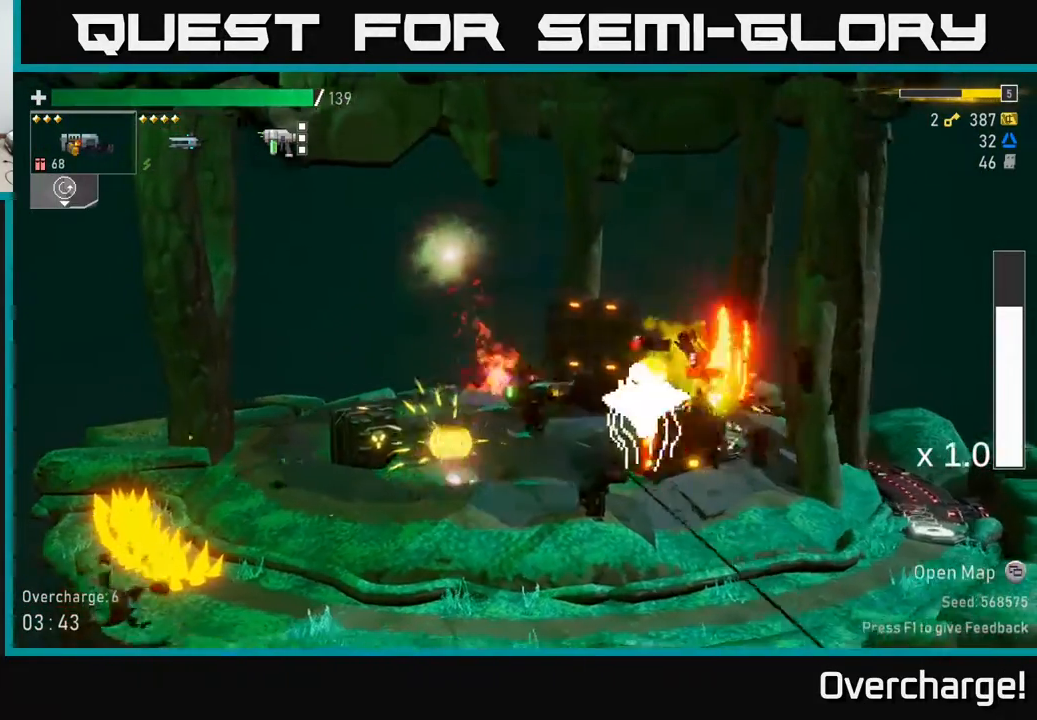
{"buttons": [], "left_stick": "right", "events": [[33, "R2", "down"], [217, "R2", "up"], [217, "X", "down"], [383, "X", "up"]]}
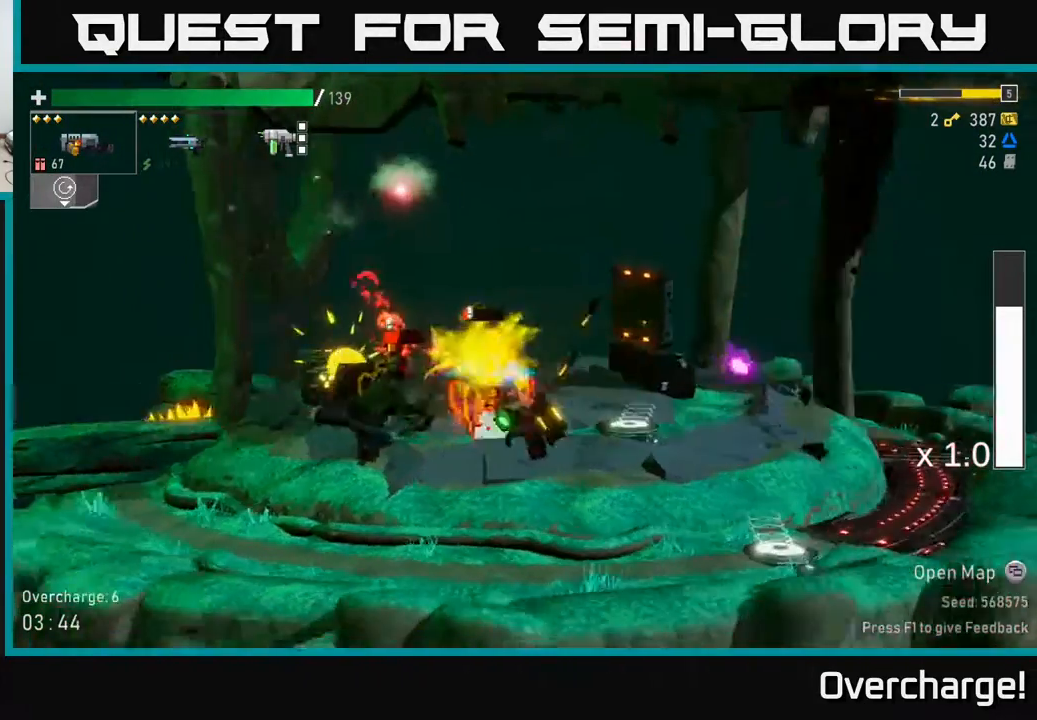
{"buttons": ["R2"], "left_stick": "down", "events": [[17, "left_stick", "left"], [100, "R2", "down"], [183, "left_stick", "down"], [200, "R2", "up"], [367, "R2", "down"]]}
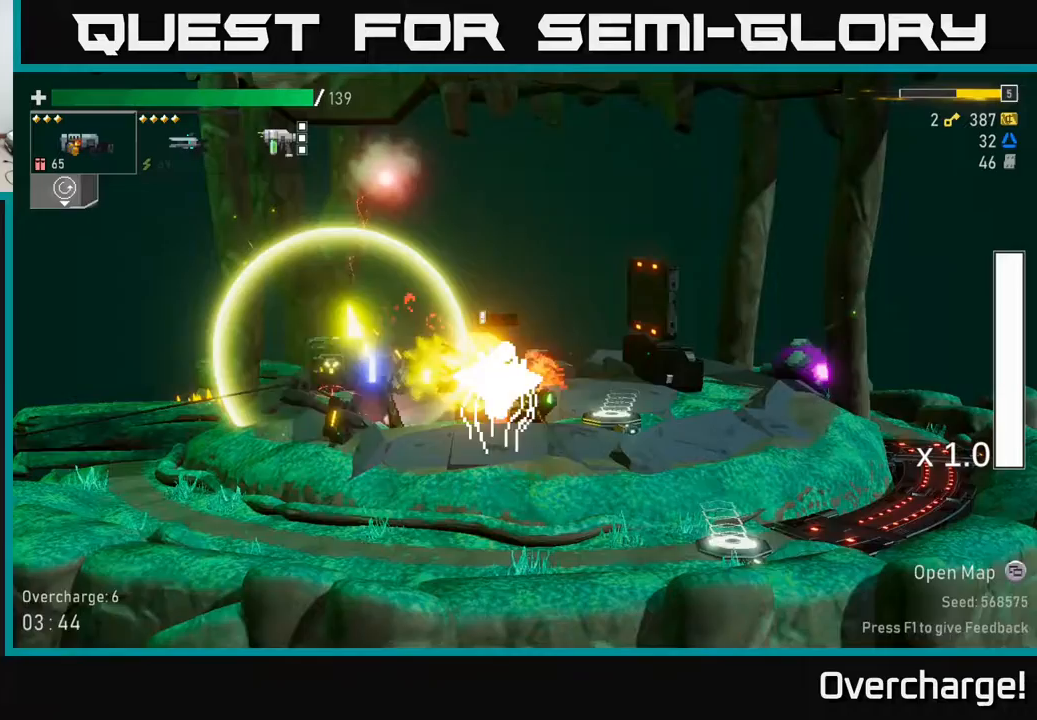
{"buttons": ["X"], "left_stick": "right", "events": [[67, "R2", "up"], [183, "R2", "down"], [367, "R2", "up"], [467, "X", "down"], [500, "left_stick", "right"]]}
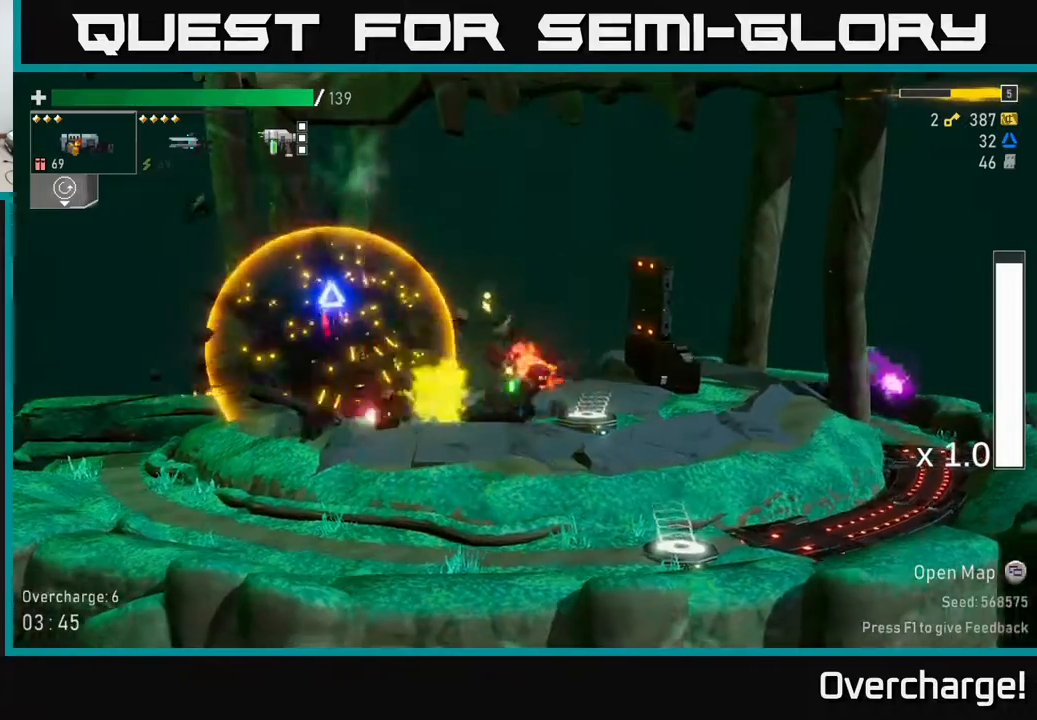
{"buttons": [], "left_stick": "right", "events": [[100, "X", "up"]]}
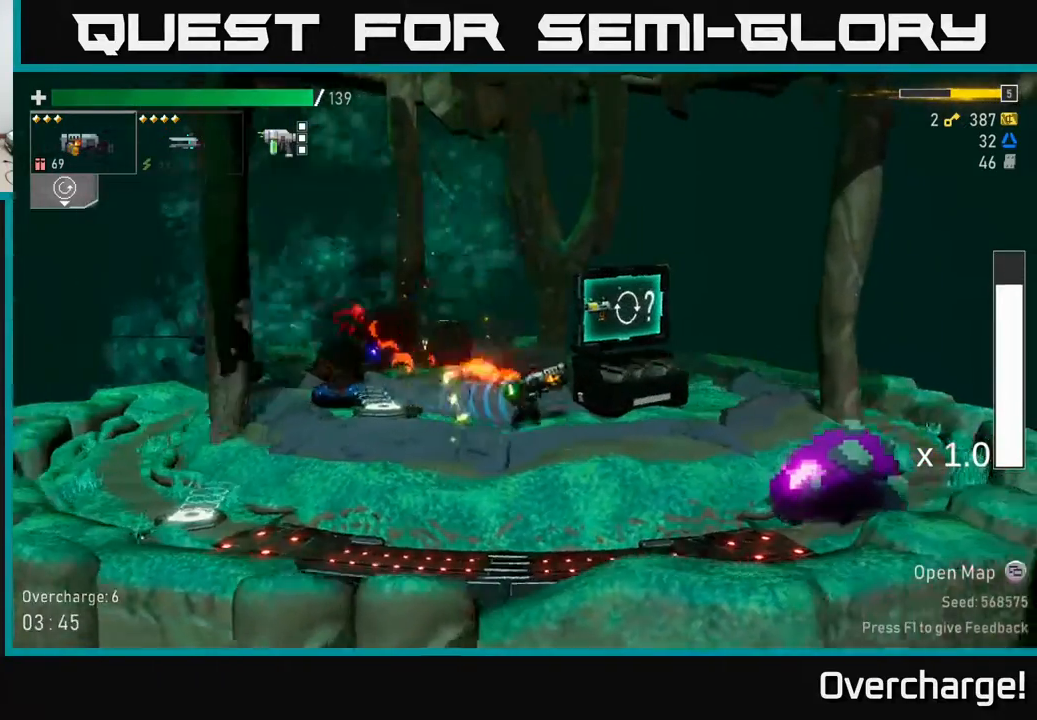
{"buttons": ["Y"], "left_stick": "left", "events": [[133, "left_stick", "left"], [250, "X", "down"], [383, "X", "up"], [467, "Y", "down"]]}
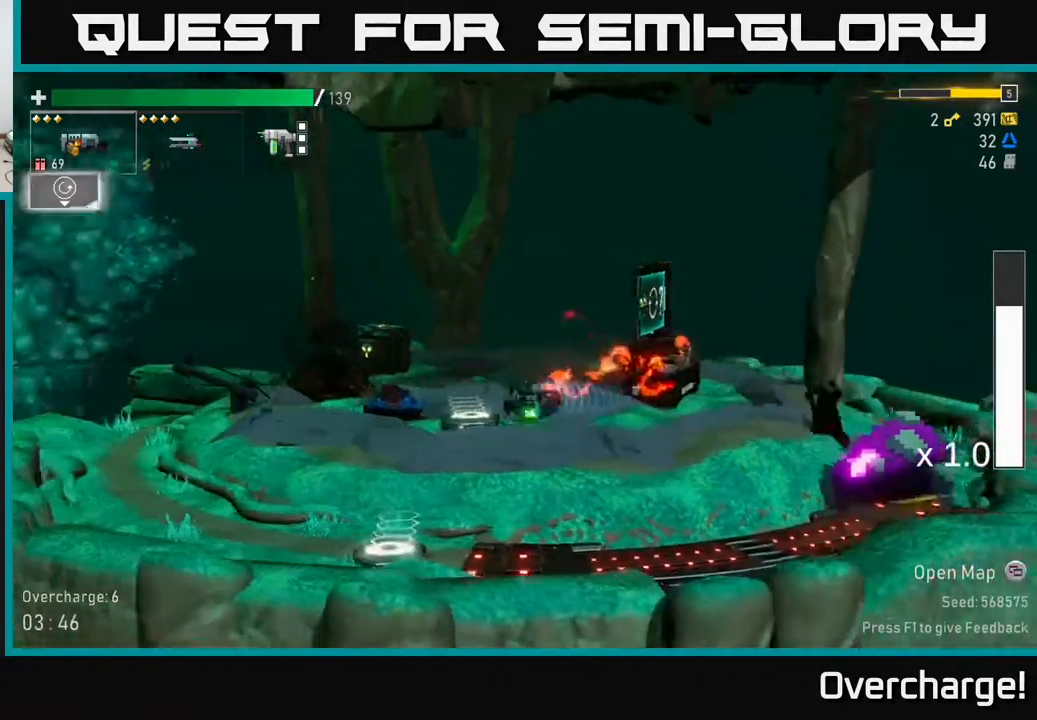
{"buttons": [], "left_stick": "right", "events": [[83, "left_stick", "center"], [117, "Y", "up"], [250, "left_stick", "left"], [283, "Y", "down"], [367, "Y", "up"], [383, "left_stick", "center"], [433, "left_stick", "right"]]}